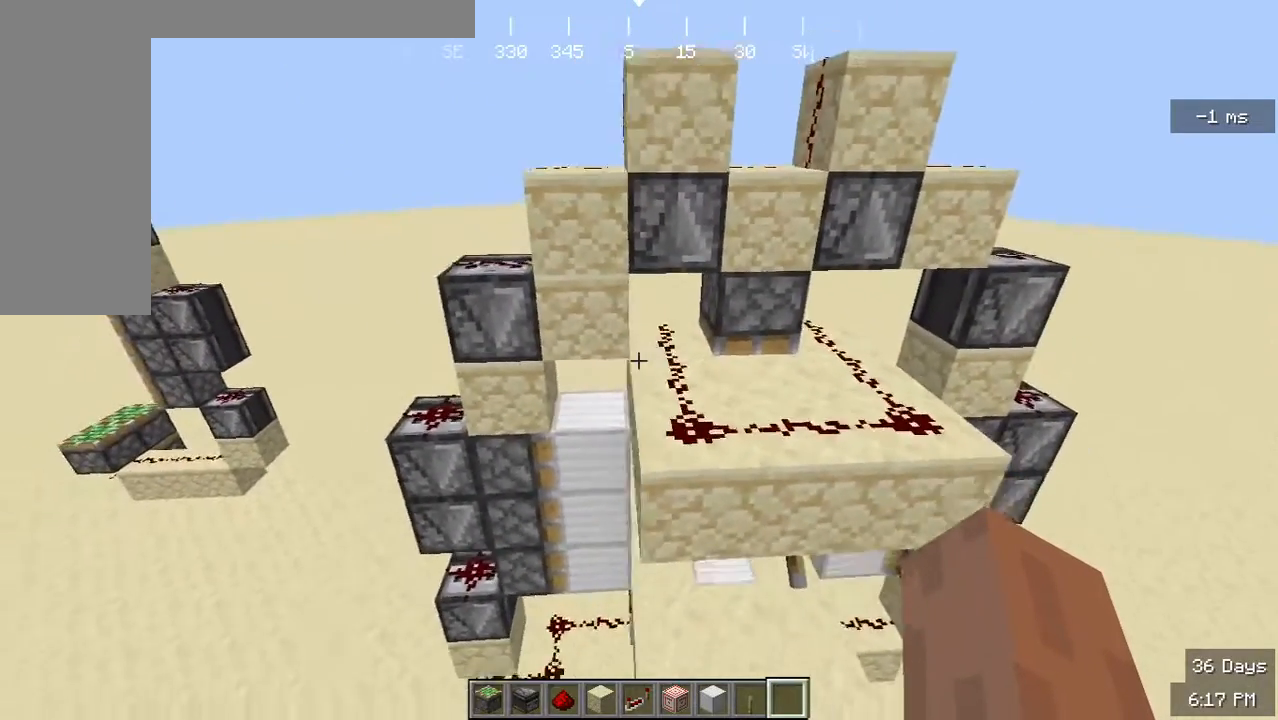
Gameplay with keyboard and mouse; each line is a JSON object with the keys and mouse buttons held at the frame after it. "events" lists presses ("down") and releases ("up") of "a", "d", "s", "w", "mouse_left" and "mouse_right" between this image and that frame as [ms after this image, input, new state], when the widget could be followed in between. "mouse_left", "mouse_right" = the "left", "right" buttons of the "mouse" list. No other keys are recorded. Fast repeated clicks can show as one long hold. Mouse movement is not recorded.
{"keys": [], "mouse": [], "events": [[67, "s", "up"]]}
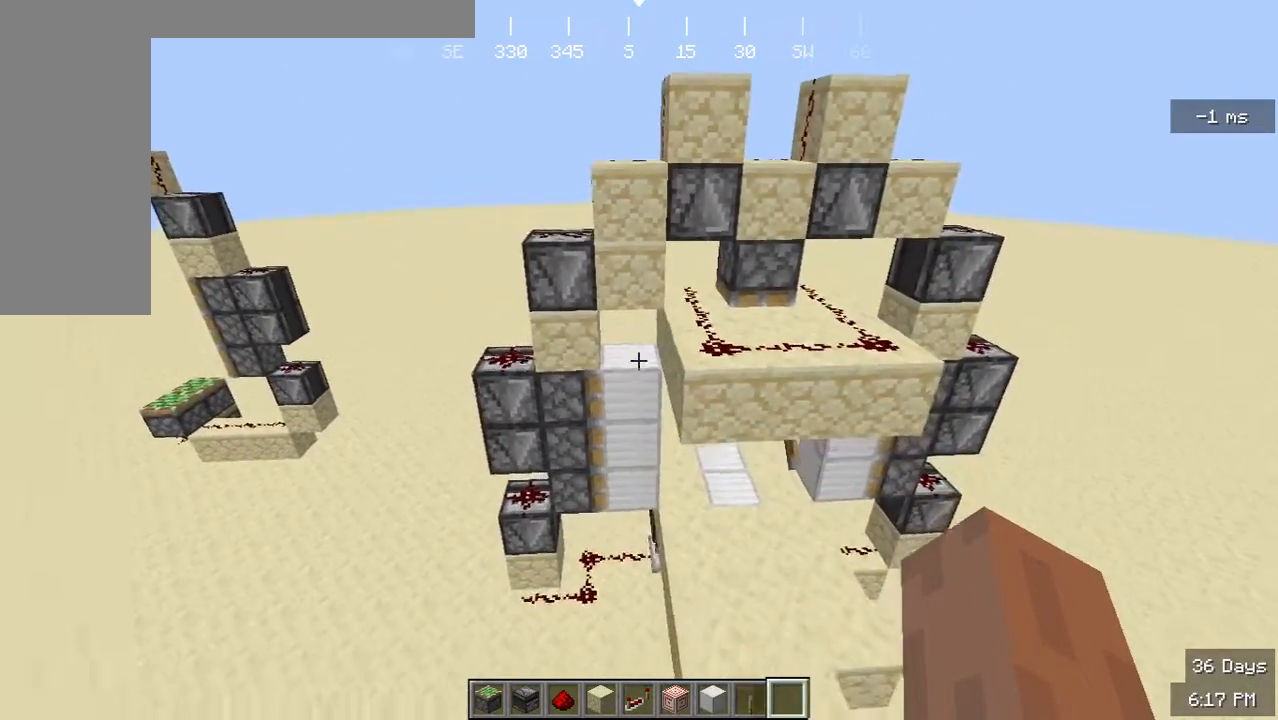
{"keys": ["a"], "mouse": [], "events": [[400, "a", "down"]]}
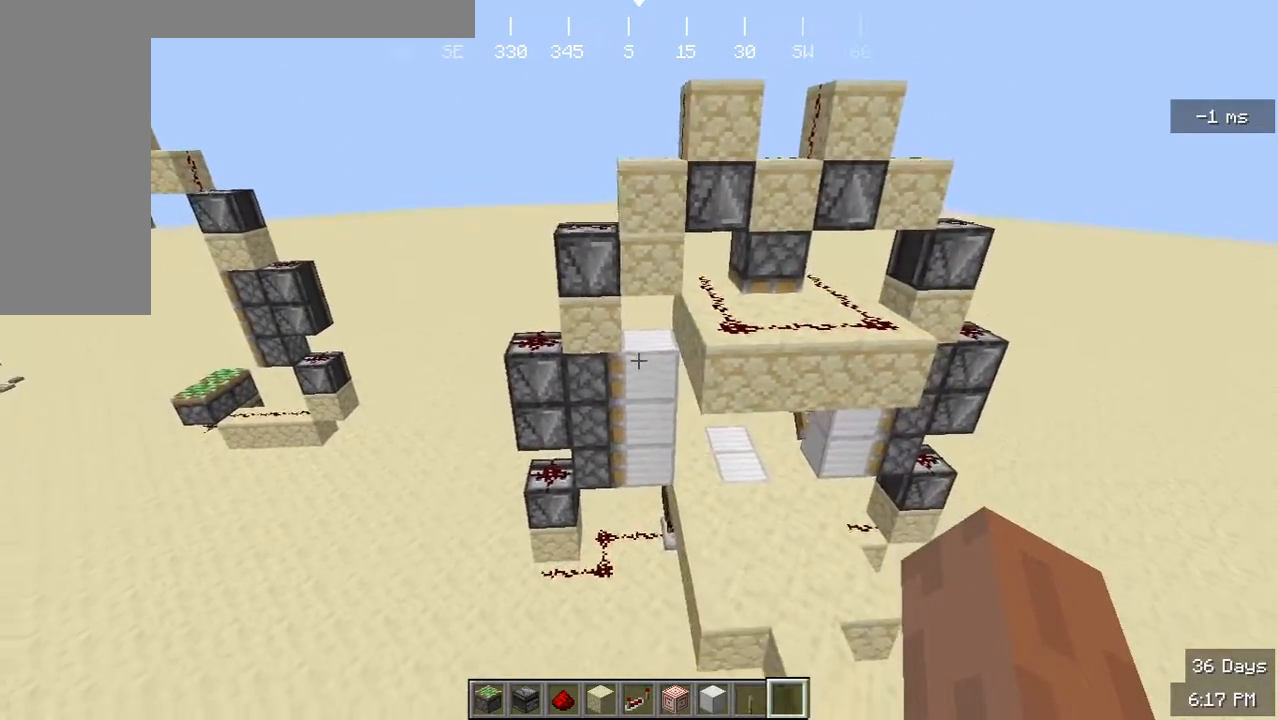
{"keys": [], "mouse": [], "events": [[67, "a", "up"]]}
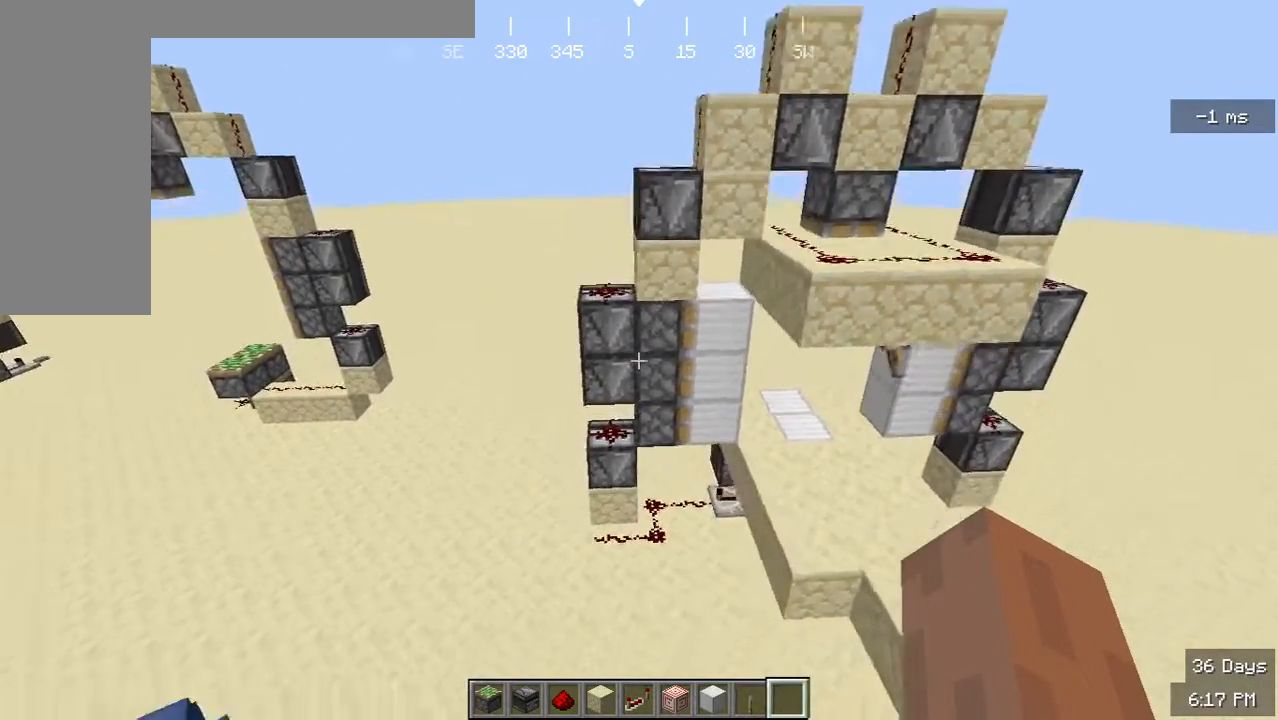
{"keys": [], "mouse": [], "events": []}
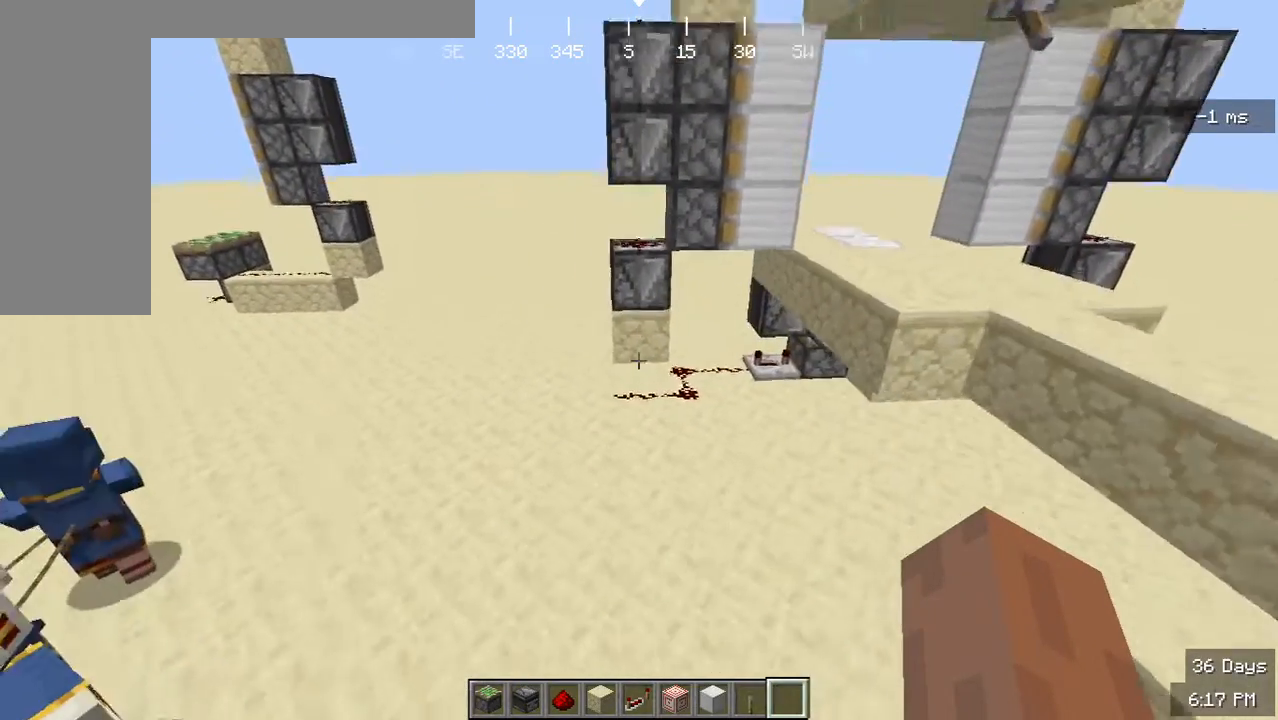
{"keys": [], "mouse": [], "events": []}
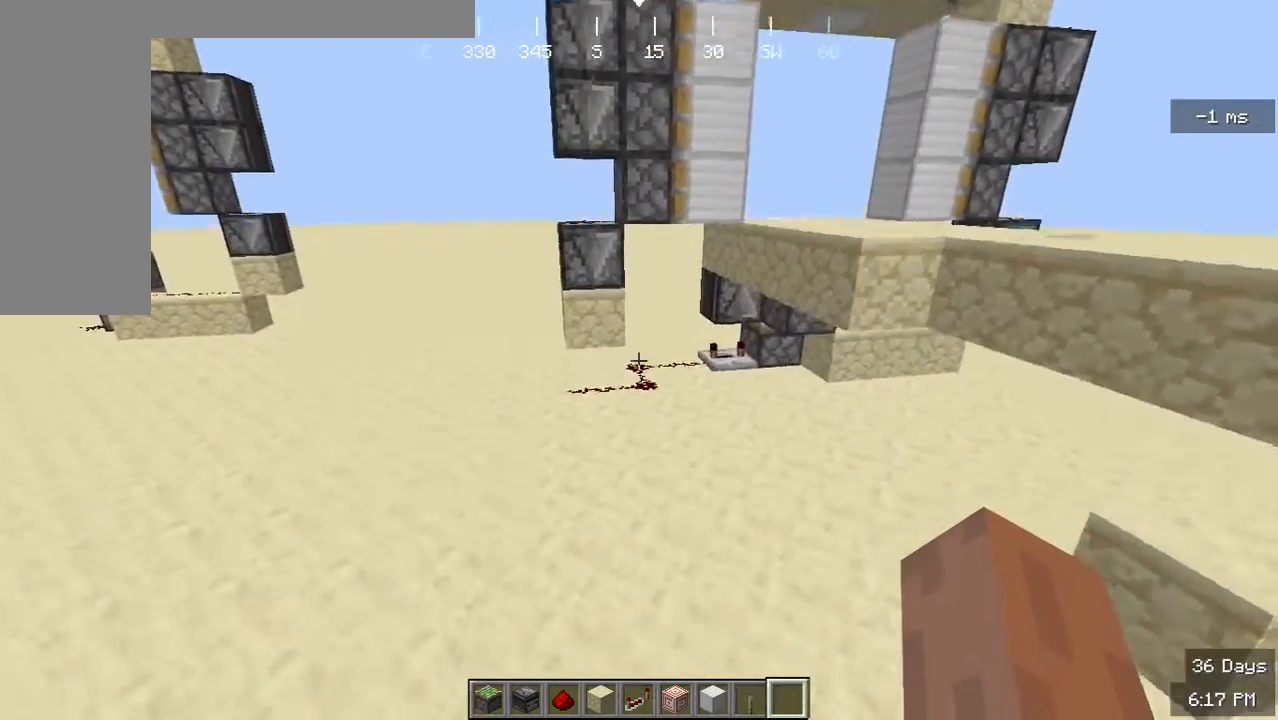
{"keys": ["d", "w"], "mouse": [], "events": [[467, "d", "down"], [500, "w", "down"]]}
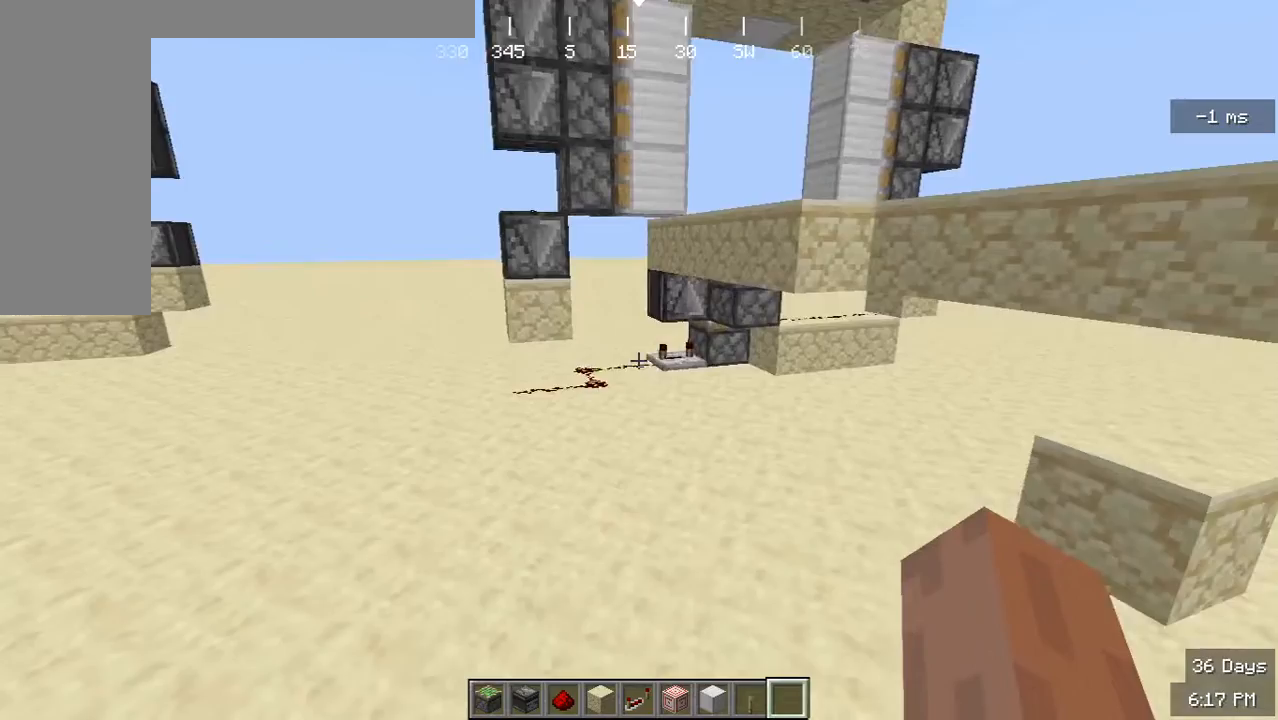
{"keys": ["d"], "mouse": [], "events": [[100, "w", "up"]]}
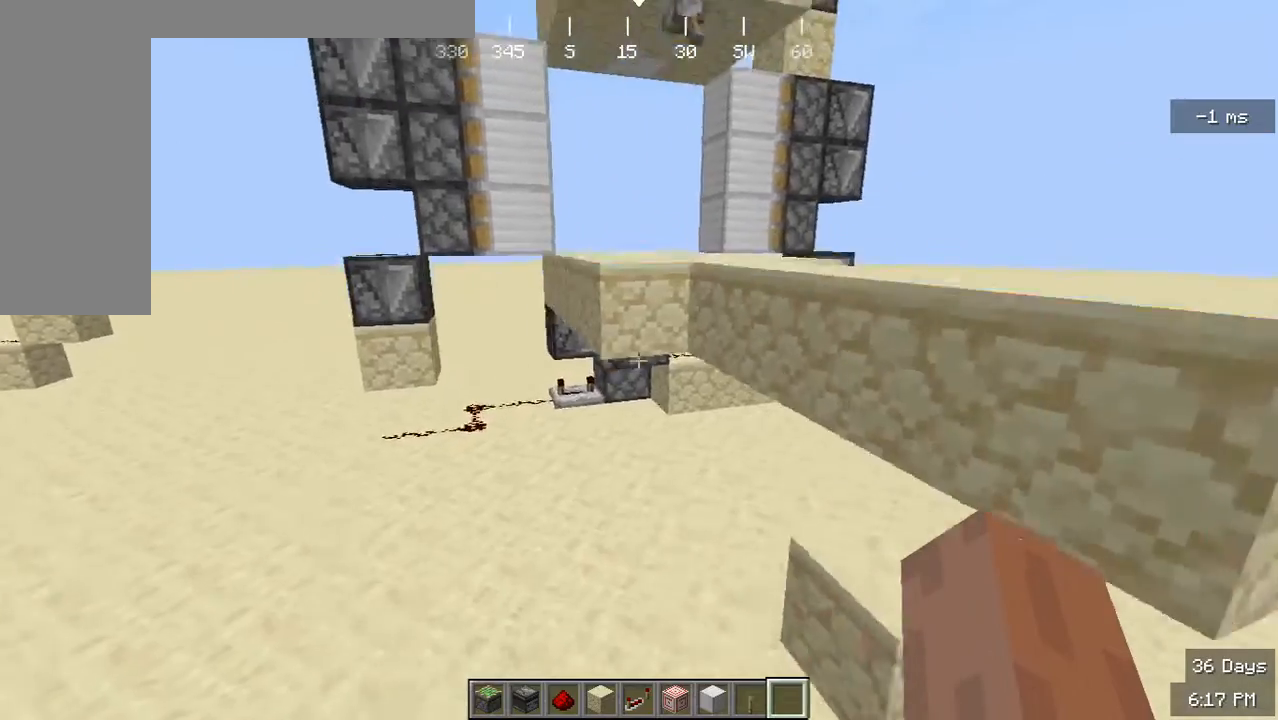
{"keys": ["a"], "mouse": [], "events": [[300, "w", "down"], [433, "d", "up"], [500, "a", "down"], [500, "w", "up"]]}
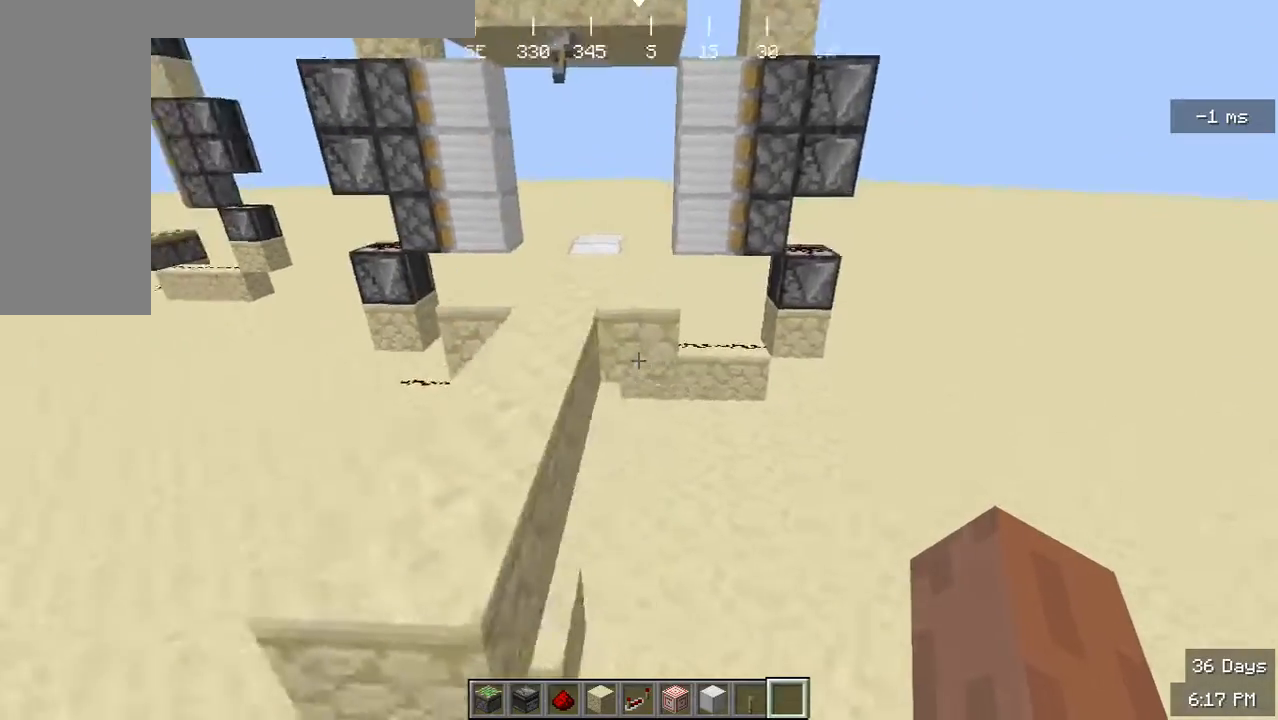
{"keys": [], "mouse": [], "events": [[200, "a", "up"]]}
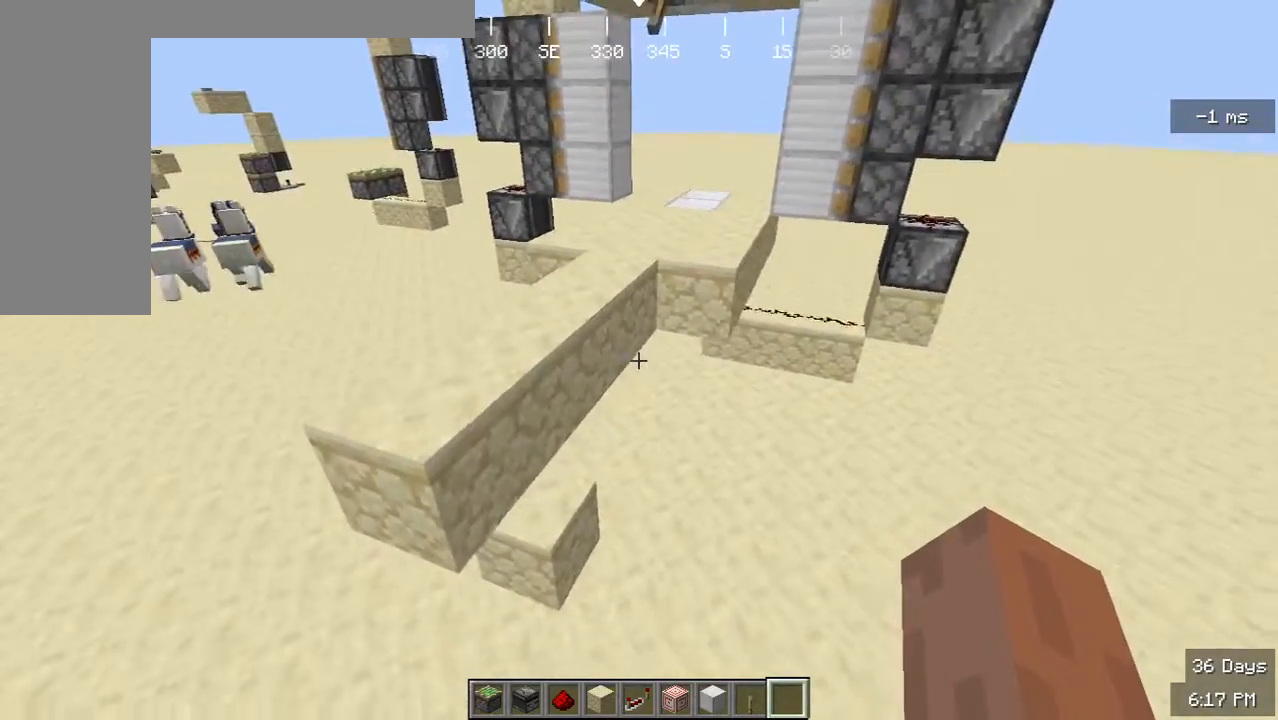
{"keys": [], "mouse": [], "events": [[300, "mouse_left", "down"], [500, "mouse_left", "up"]]}
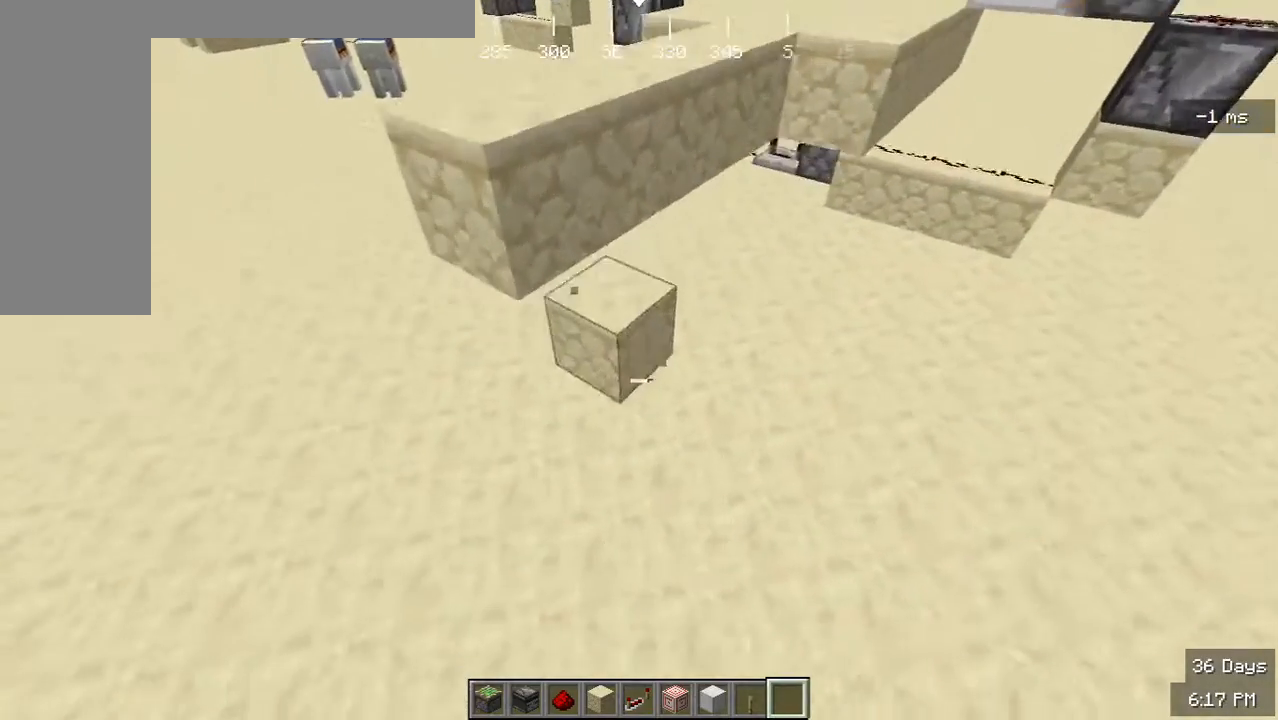
{"keys": ["w"], "mouse": [], "events": [[133, "mouse_left", "down"], [333, "mouse_left", "up"], [400, "w", "down"]]}
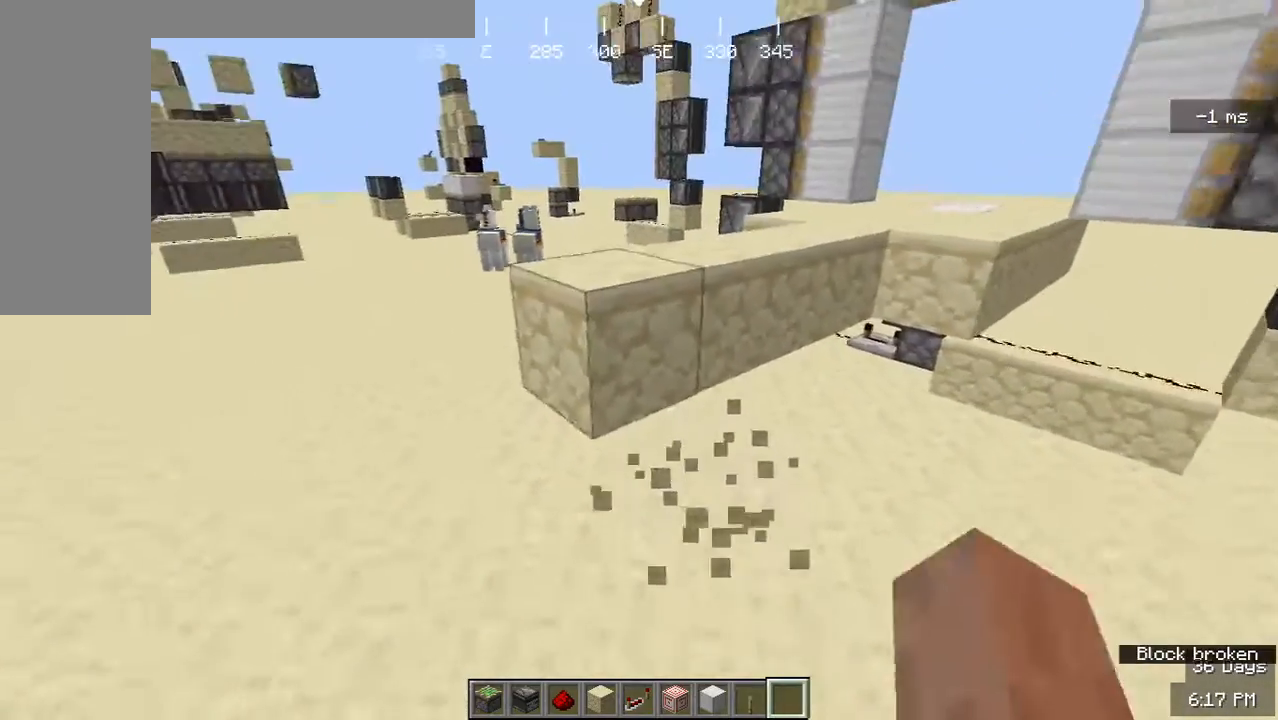
{"keys": [], "mouse": ["left"], "events": [[67, "mouse_left", "down"], [67, "w", "up"], [200, "mouse_left", "up"], [300, "mouse_left", "down"], [433, "mouse_left", "up"], [500, "mouse_left", "down"]]}
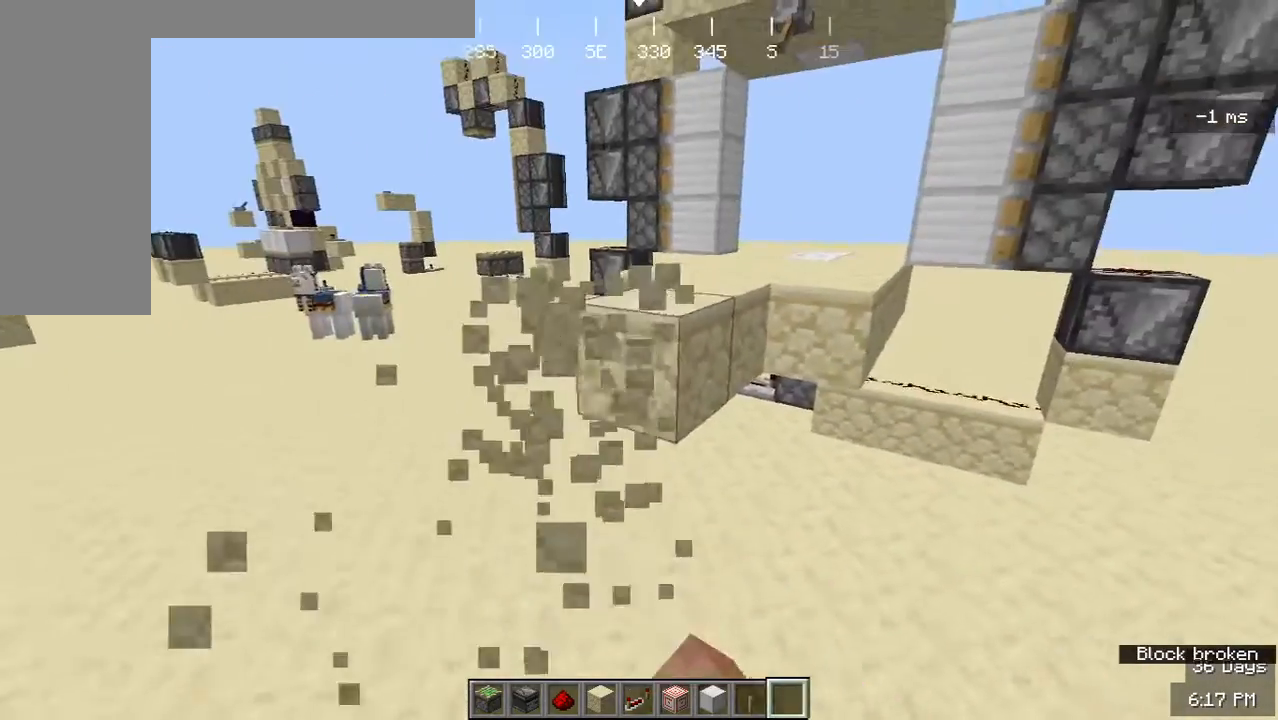
{"keys": [], "mouse": [], "events": [[167, "mouse_left", "up"], [267, "mouse_left", "down"], [400, "mouse_left", "up"]]}
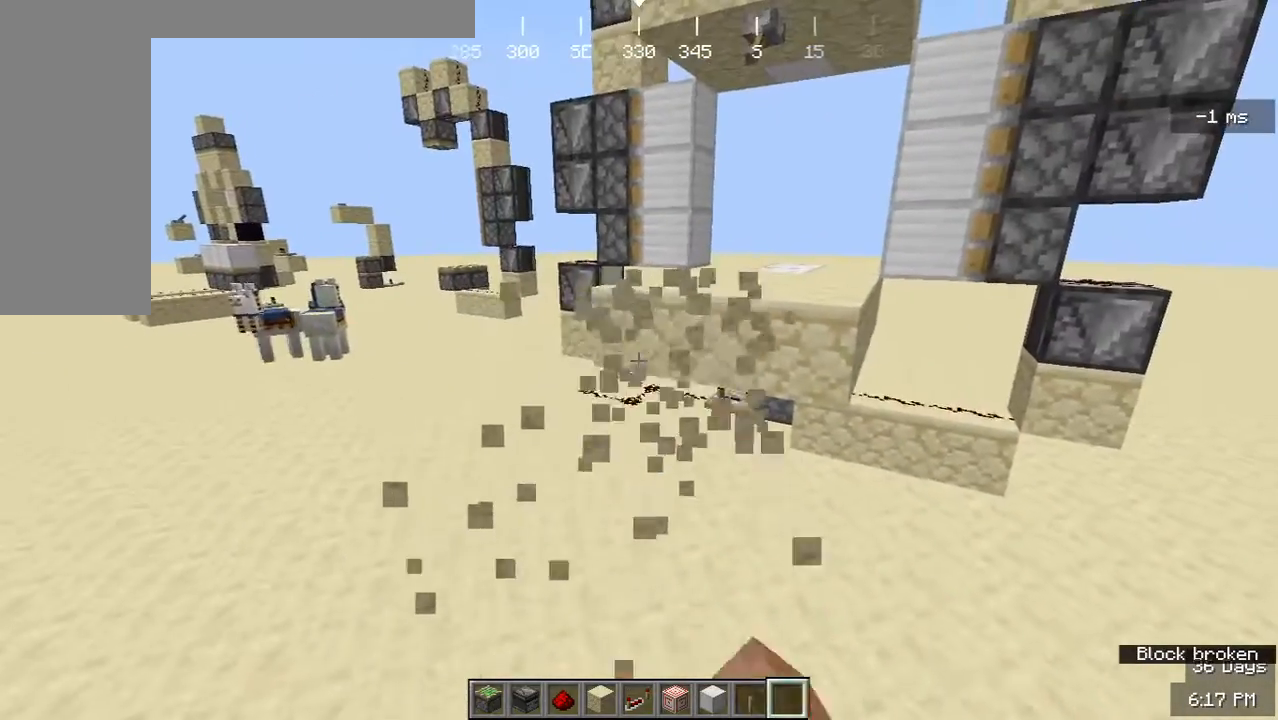
{"keys": [], "mouse": [], "events": [[33, "a", "down"], [367, "a", "up"]]}
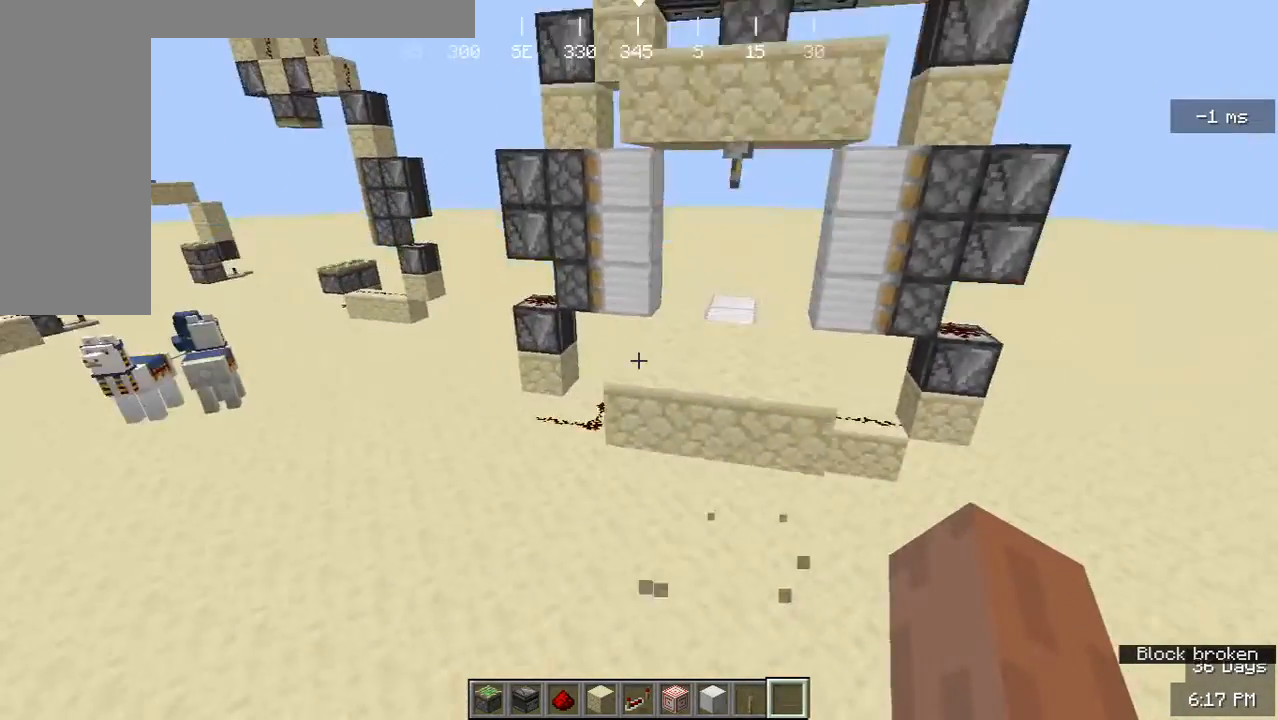
{"keys": [], "mouse": [], "events": [[167, "a", "down"], [300, "a", "up"]]}
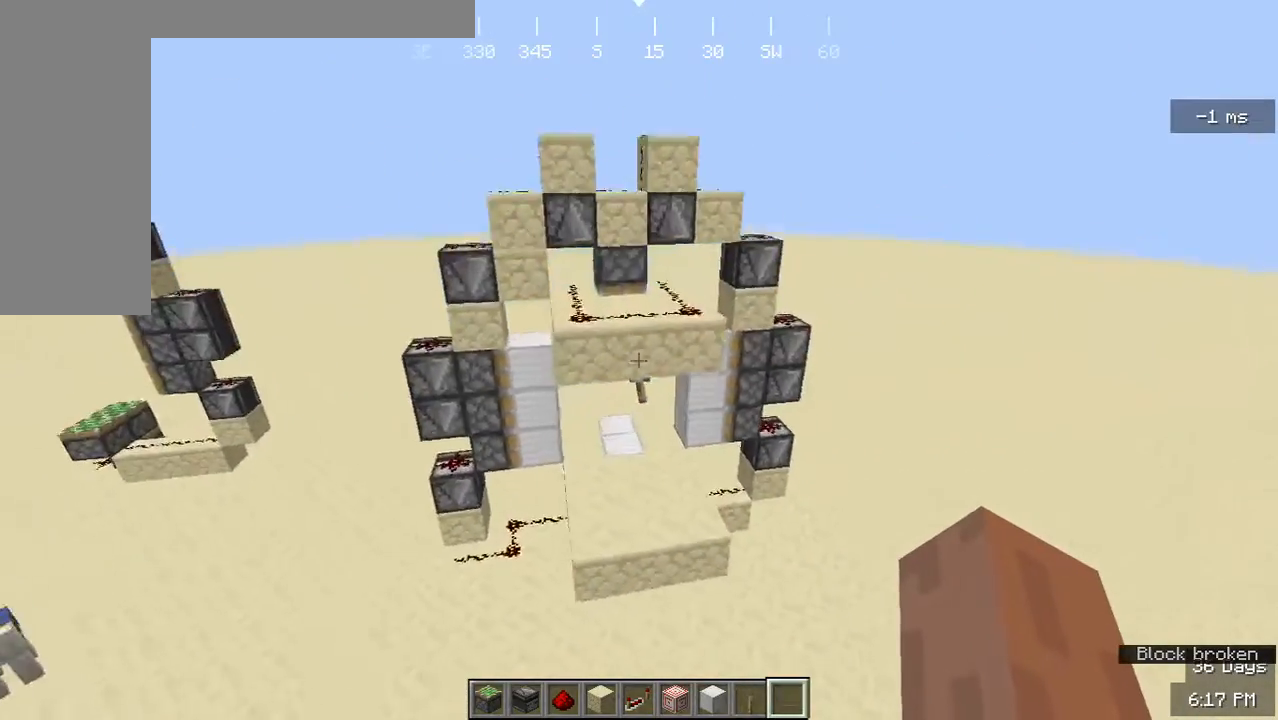
{"keys": [], "mouse": [], "events": [[300, "a", "down"], [467, "a", "up"]]}
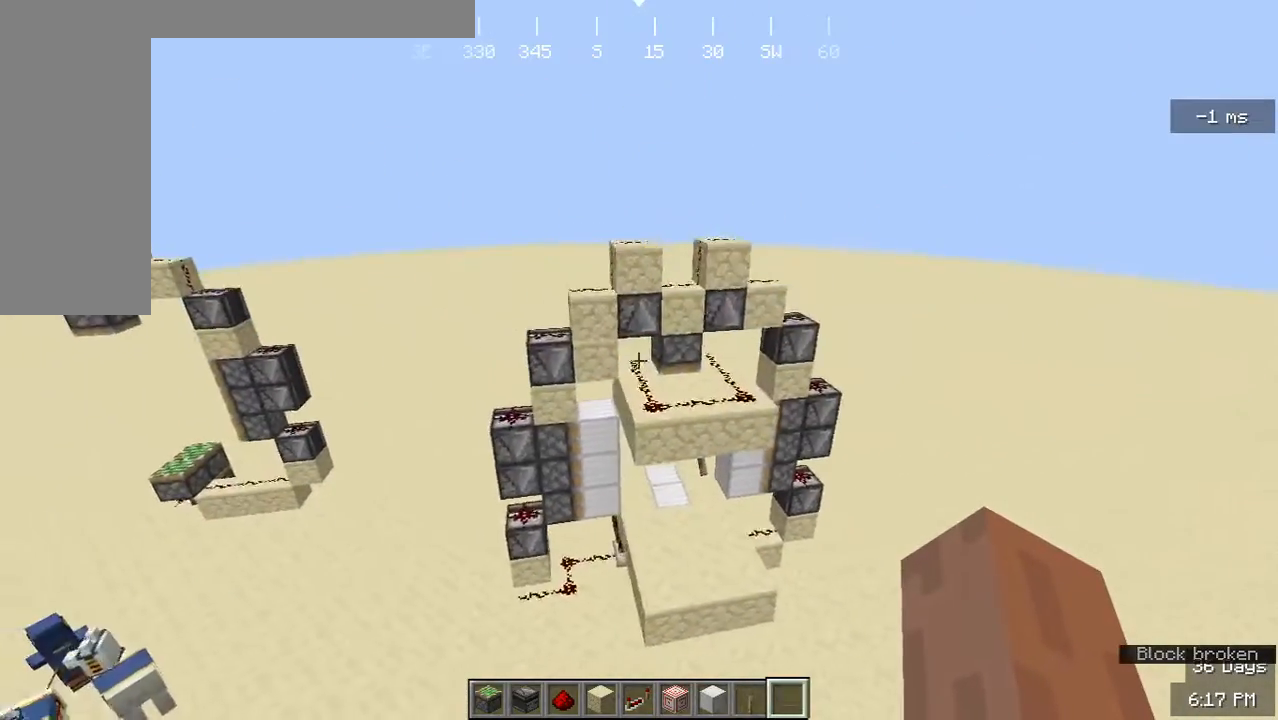
{"keys": ["w"], "mouse": [], "events": [[467, "w", "down"]]}
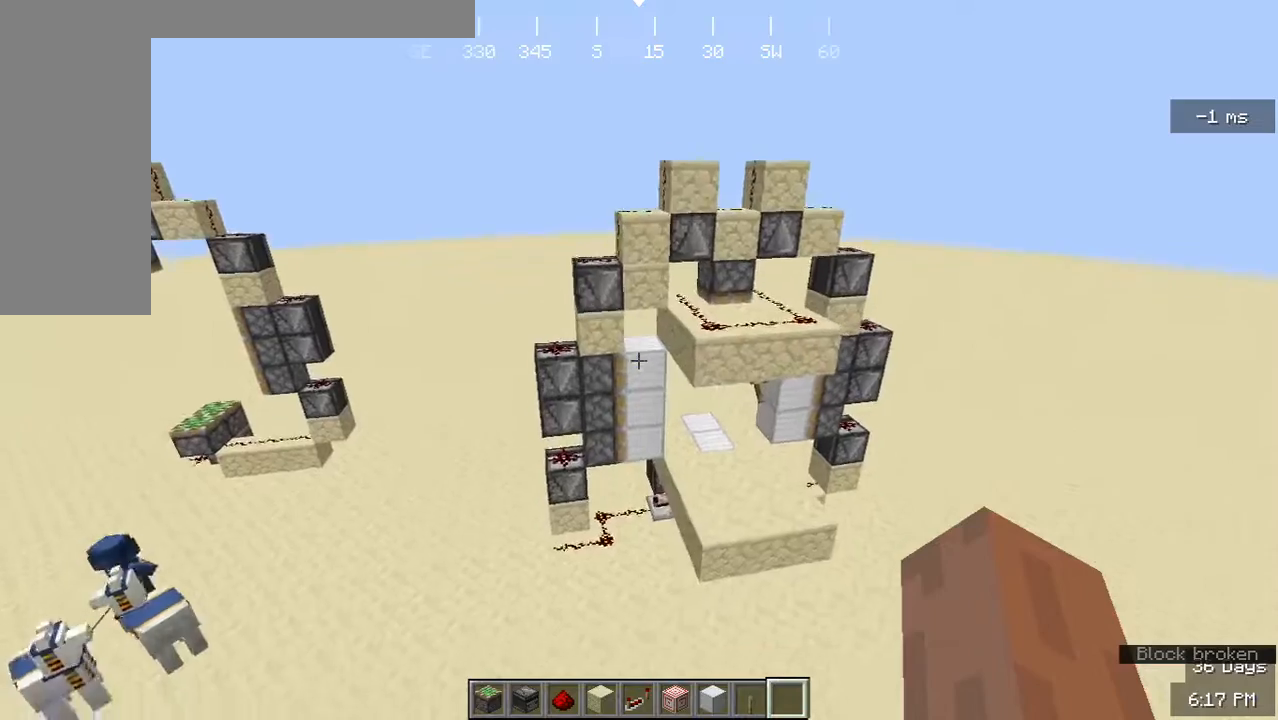
{"keys": [], "mouse": [], "events": [[300, "w", "up"]]}
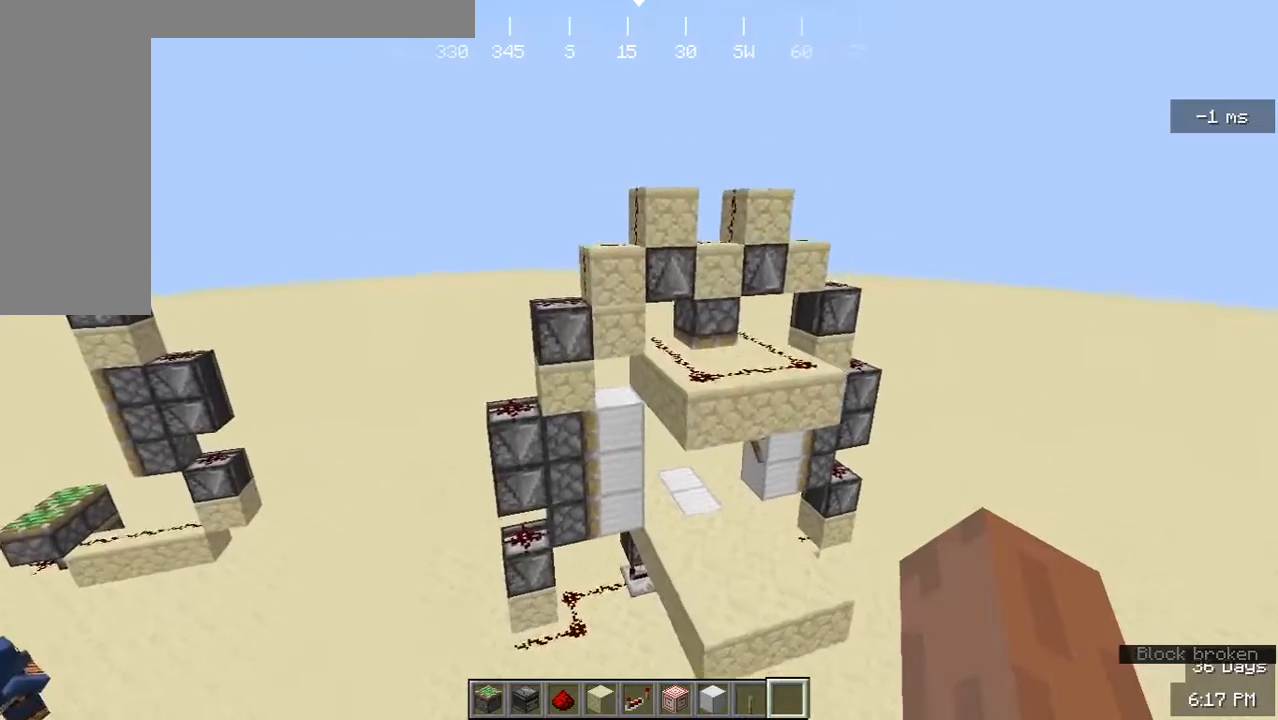
{"keys": ["d"], "mouse": [], "events": [[67, "d", "down"]]}
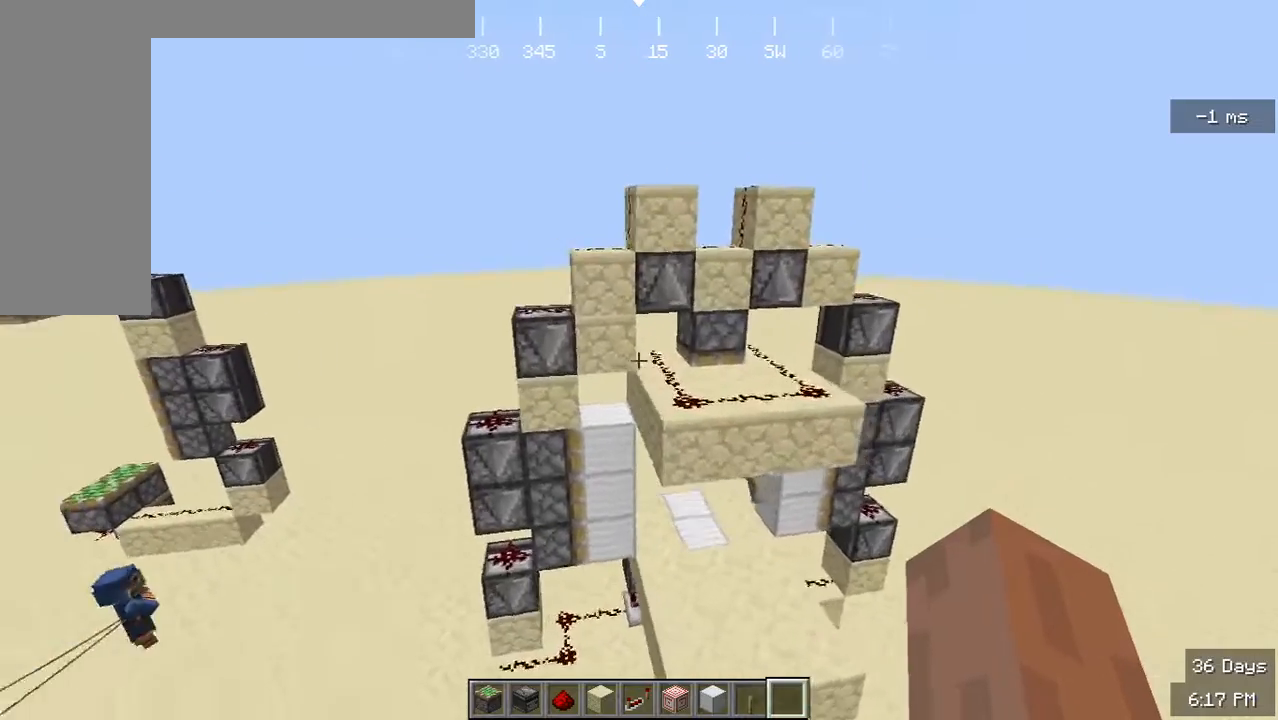
{"keys": ["a", "s"], "mouse": [], "events": [[67, "d", "up"], [167, "d", "down"], [167, "w", "down"], [233, "d", "up"], [267, "w", "up"], [300, "a", "down"], [500, "s", "down"]]}
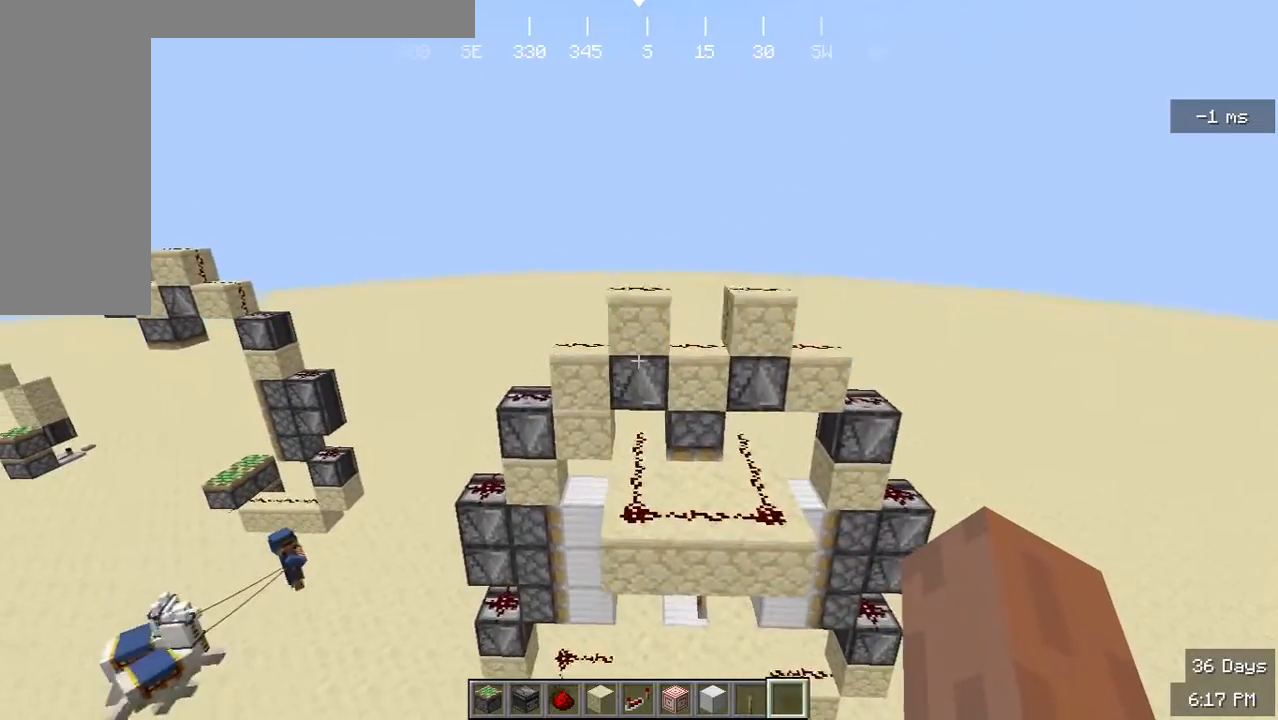
{"keys": ["w"], "mouse": [], "events": [[33, "a", "up"], [133, "s", "up"], [233, "w", "down"], [367, "d", "down"], [433, "d", "up"]]}
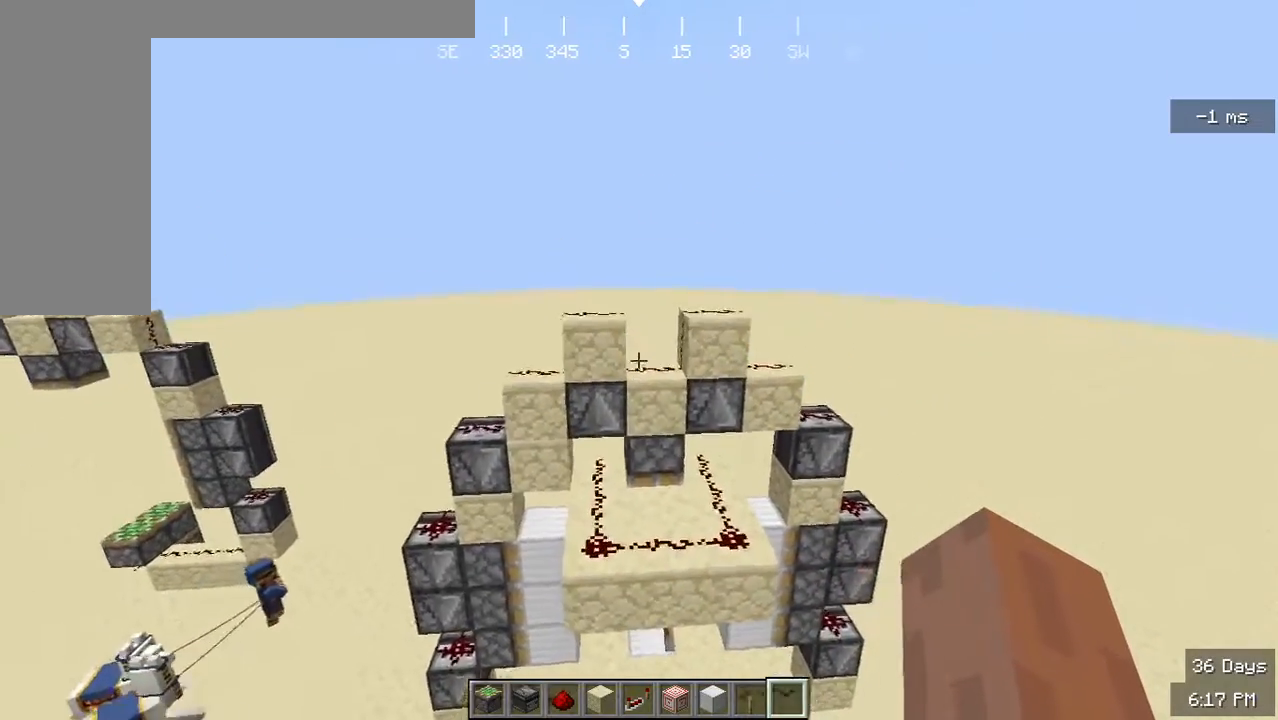
{"keys": [], "mouse": [], "events": [[33, "w", "up"], [267, "a", "down"], [367, "a", "up"]]}
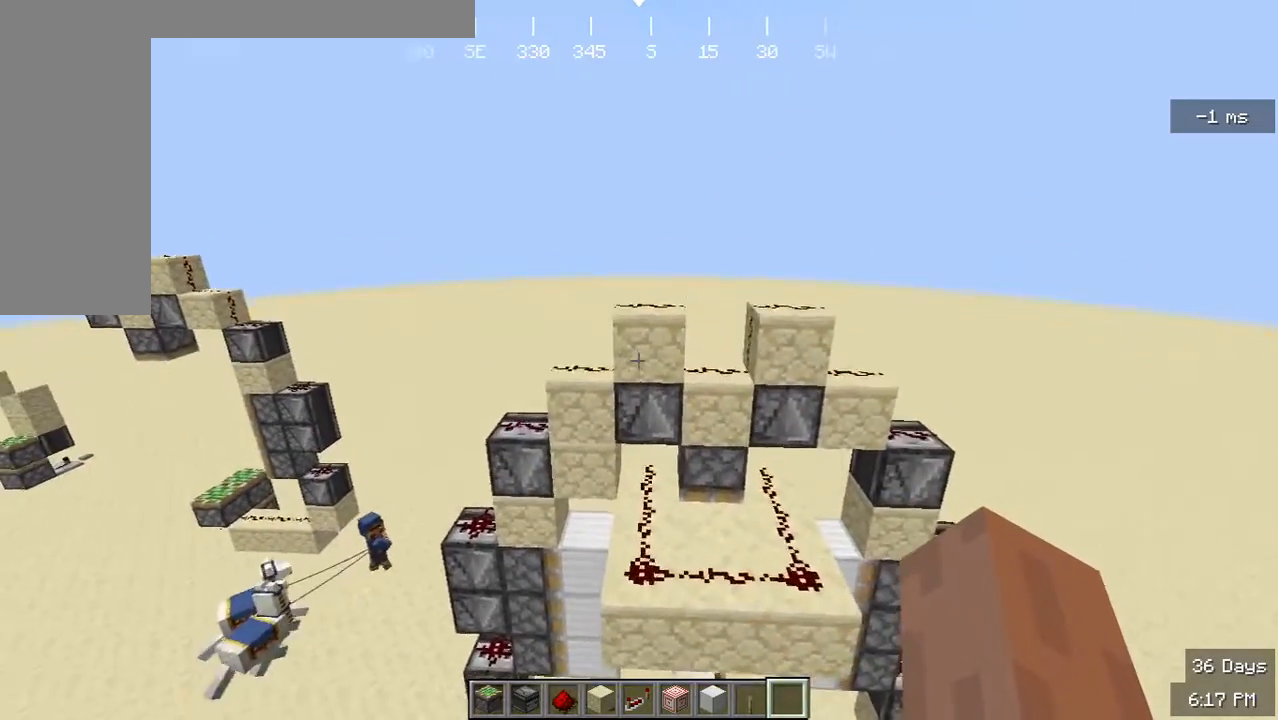
{"keys": [], "mouse": [], "events": [[300, "w", "down"], [467, "w", "up"]]}
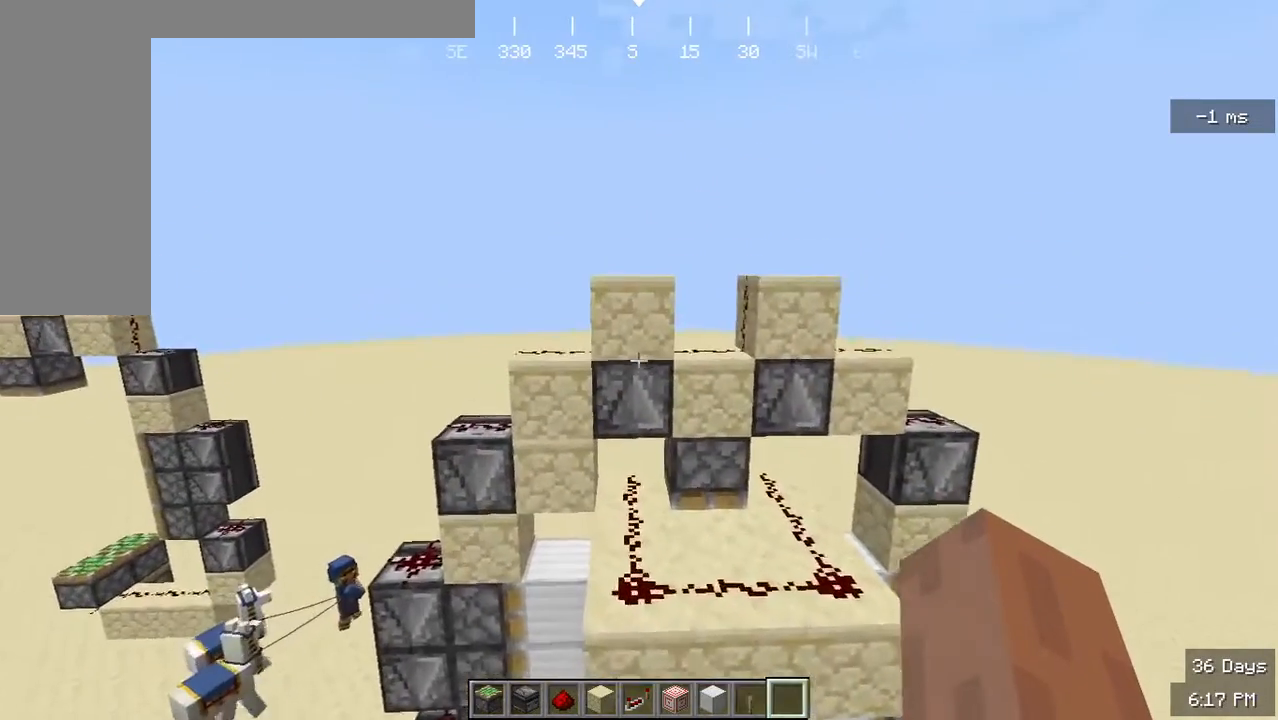
{"keys": [], "mouse": [], "events": []}
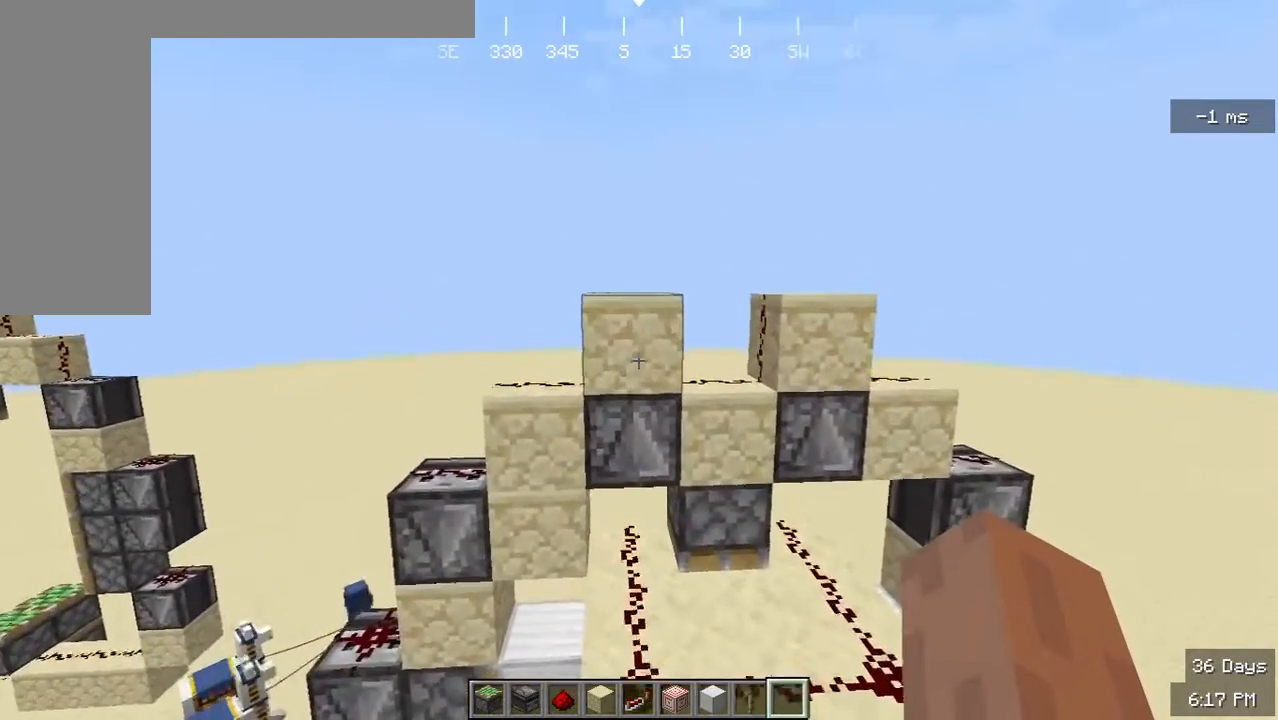
{"keys": [], "mouse": [], "events": [[200, "d", "down"], [333, "d", "up"]]}
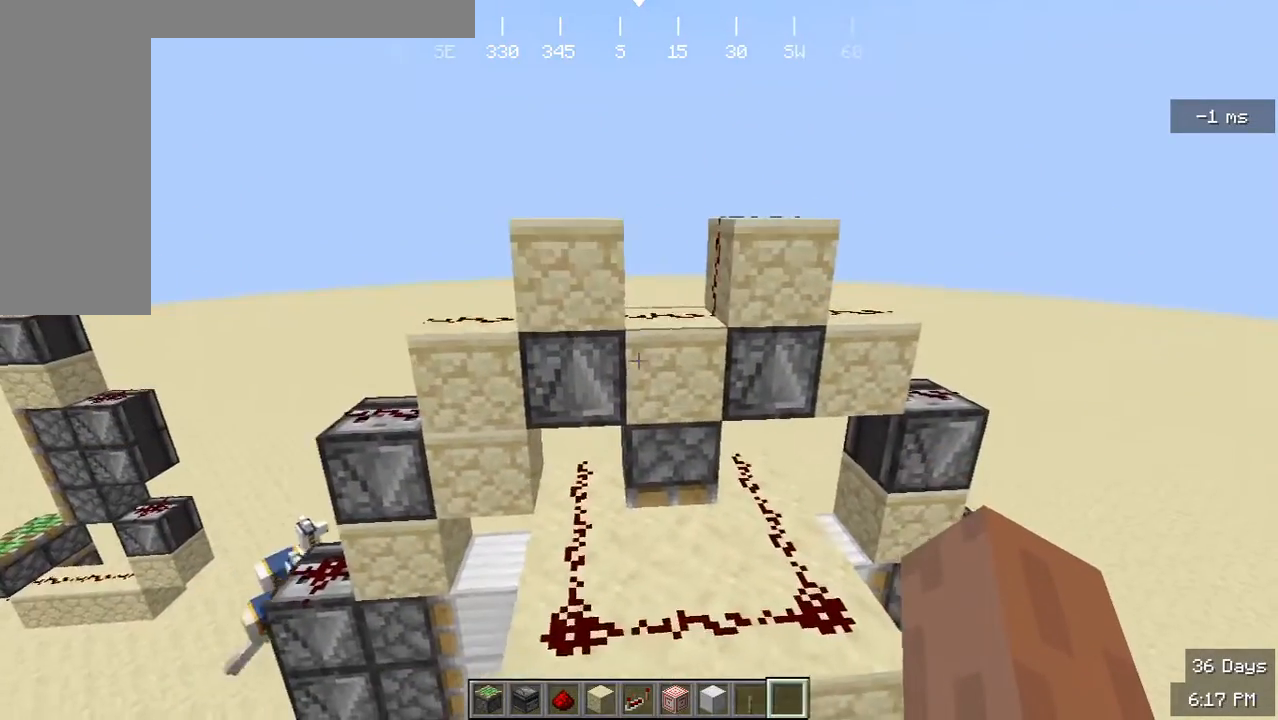
{"keys": [], "mouse": [], "events": [[67, "a", "down"], [133, "a", "up"]]}
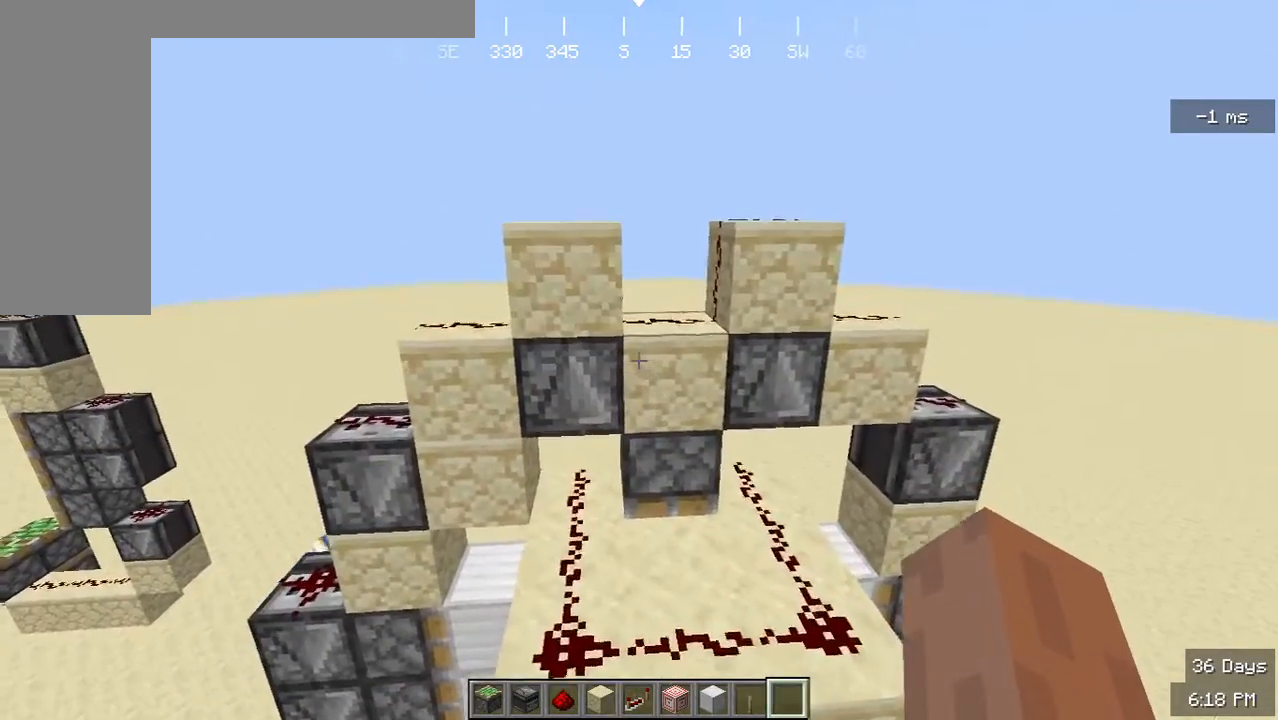
{"keys": [], "mouse": [], "events": [[400, "a", "down"], [500, "a", "up"]]}
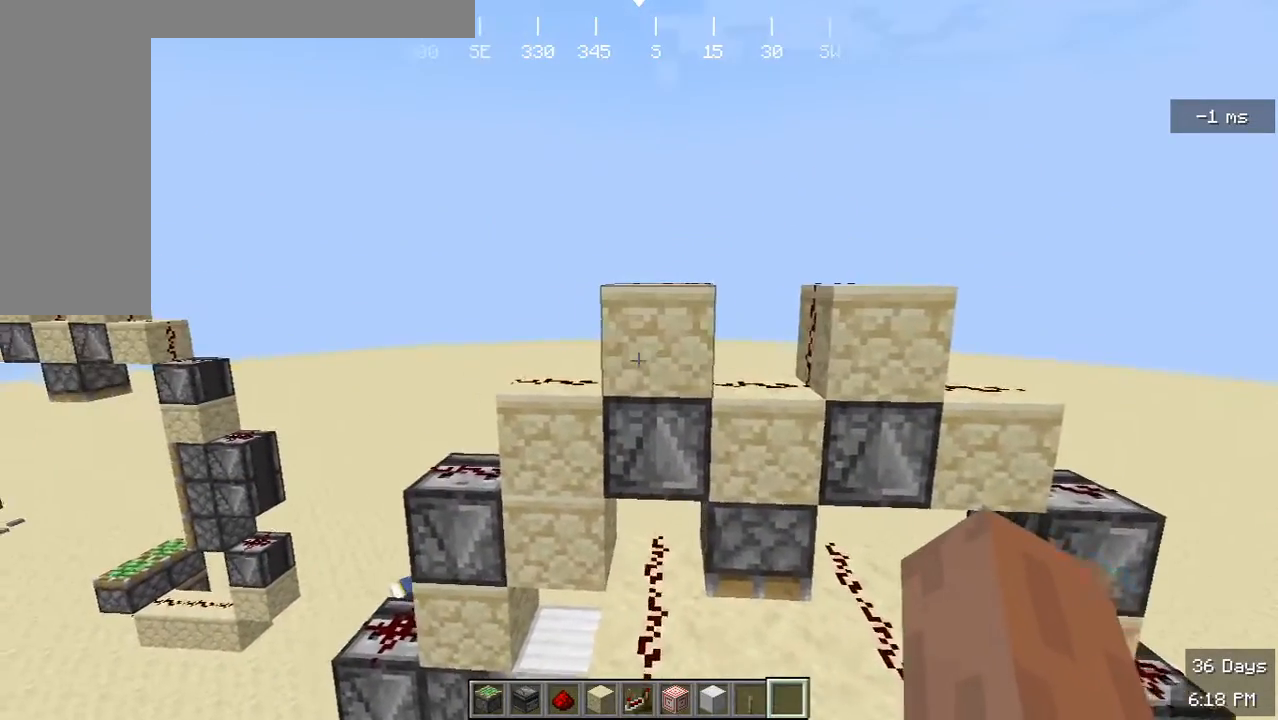
{"keys": [], "mouse": [], "events": []}
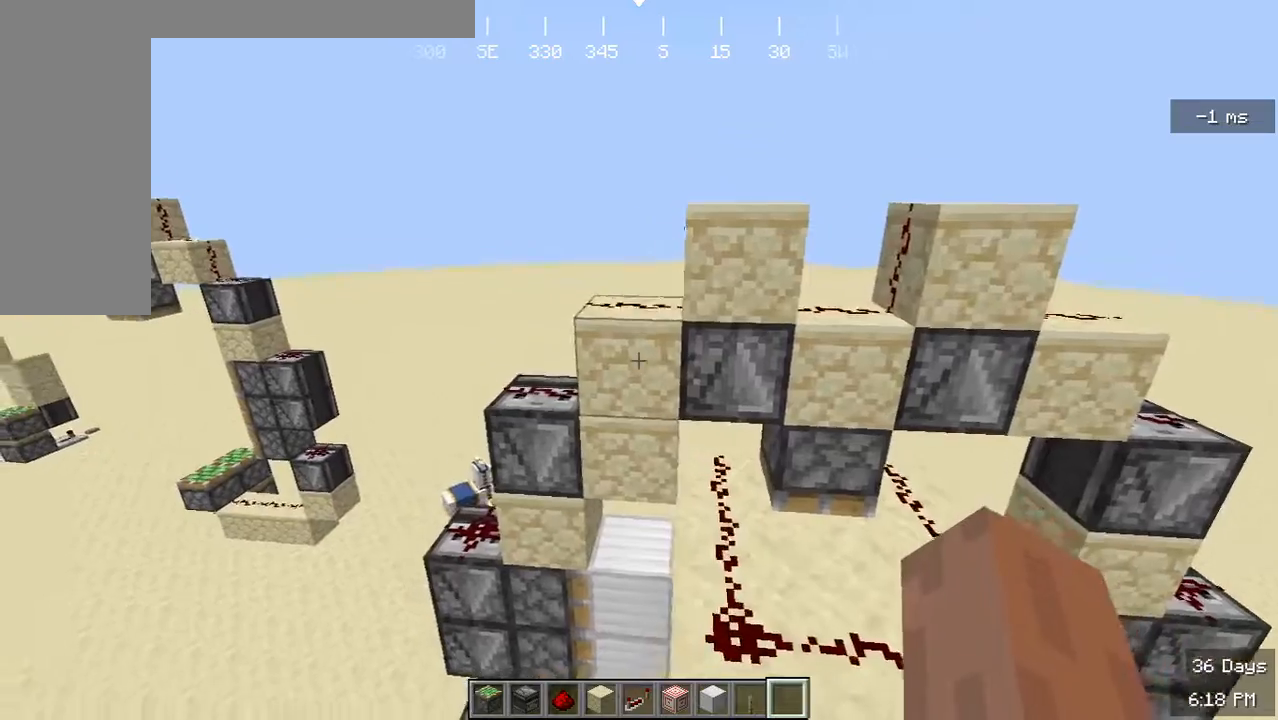
{"keys": ["a"], "mouse": [], "events": [[433, "a", "down"]]}
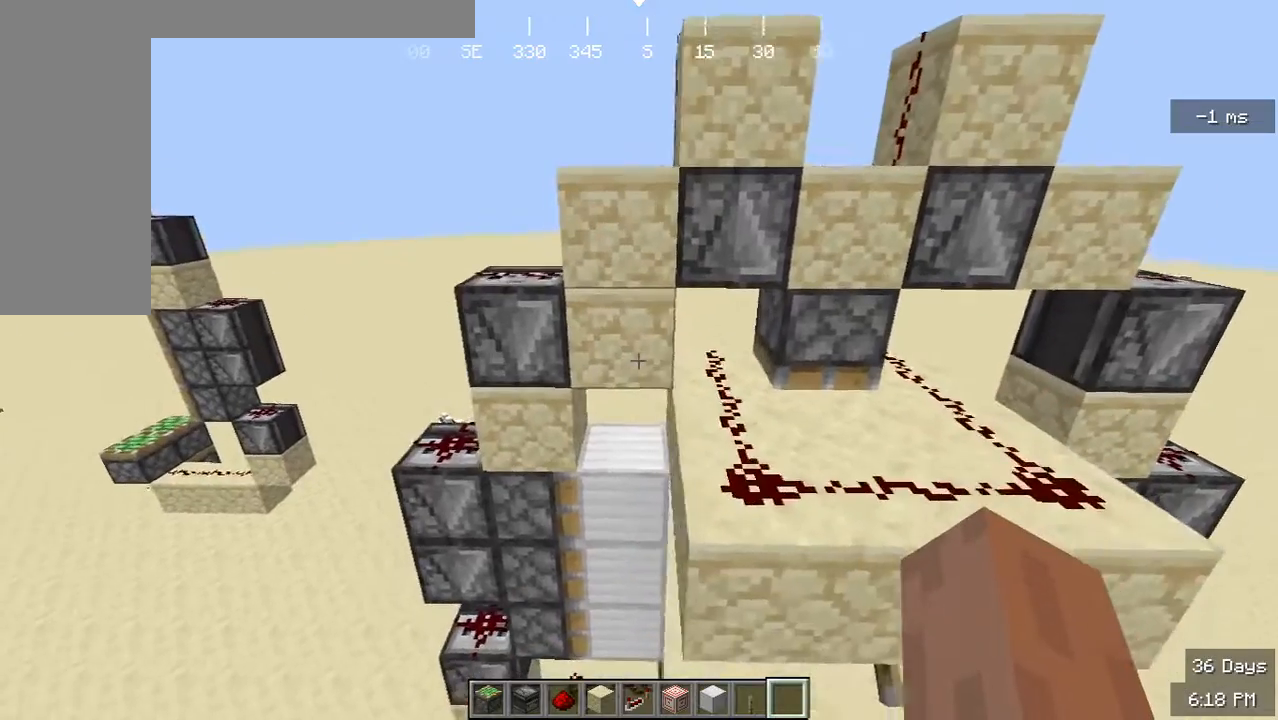
{"keys": ["a"], "mouse": [], "events": [[167, "a", "up"], [467, "a", "down"]]}